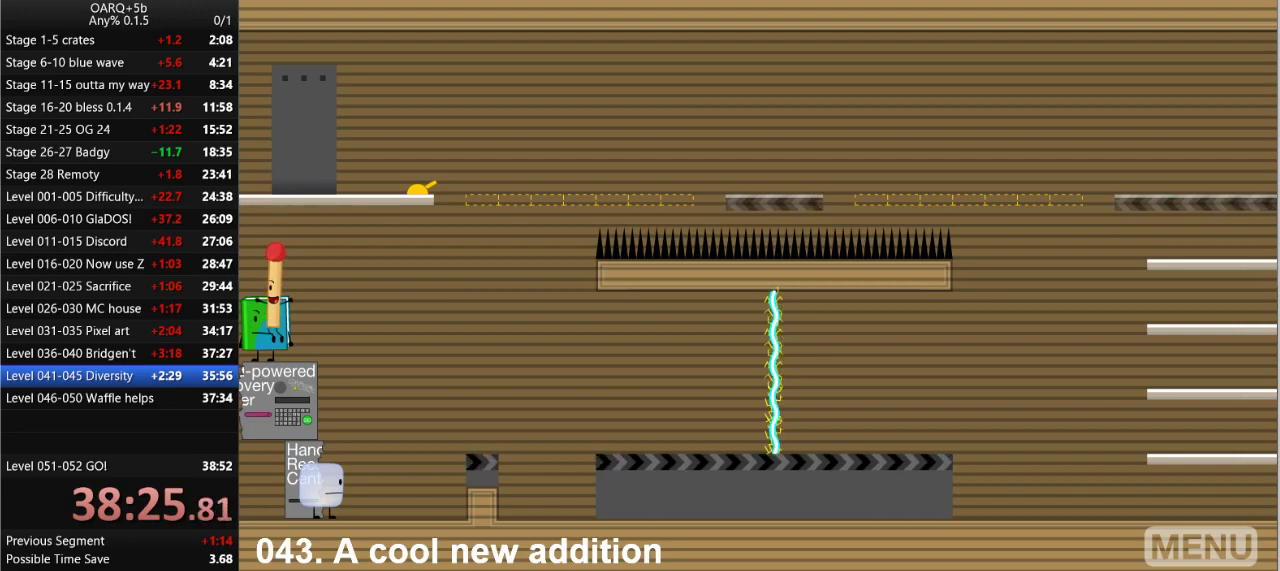
Gameplay with keyboard; each line is a JSON object with the keys held at the frame after it. "events" lists presses ("down") and releases ("up") of ".", "/", "0", "1", "2", "3", "4", "5", "6", "7", "8", "9", "a", "alt_l", "alt_r", "b", "backslash", "backspace", "c", "caps_lock", "comma", "ctrl_l", "ctrl_r", "d", "down", "e", "equals", "f", "g", "h", "i", "j", "k", "l", "lbracket", "left", "m", "minus", "n", "o", "p", "q", "quote", "r", "rbracket", "return", "right", "s", "semicolon", "shift_l", "shift_r", "space", "super_l", "super_r", "t", "tab", "tilde", "u", "up", "v", "w", "x", "y" and "z" between this image and that frame as [ms after this image, input, new state], when the widget could be followed in between. No other keys are recorded. Mouse input is not recorded.
{"keys": ["up"], "events": [[200, "up", "down"], [250, "space", "down"], [300, "up", "up"], [433, "space", "up"], [433, "up", "down"]]}
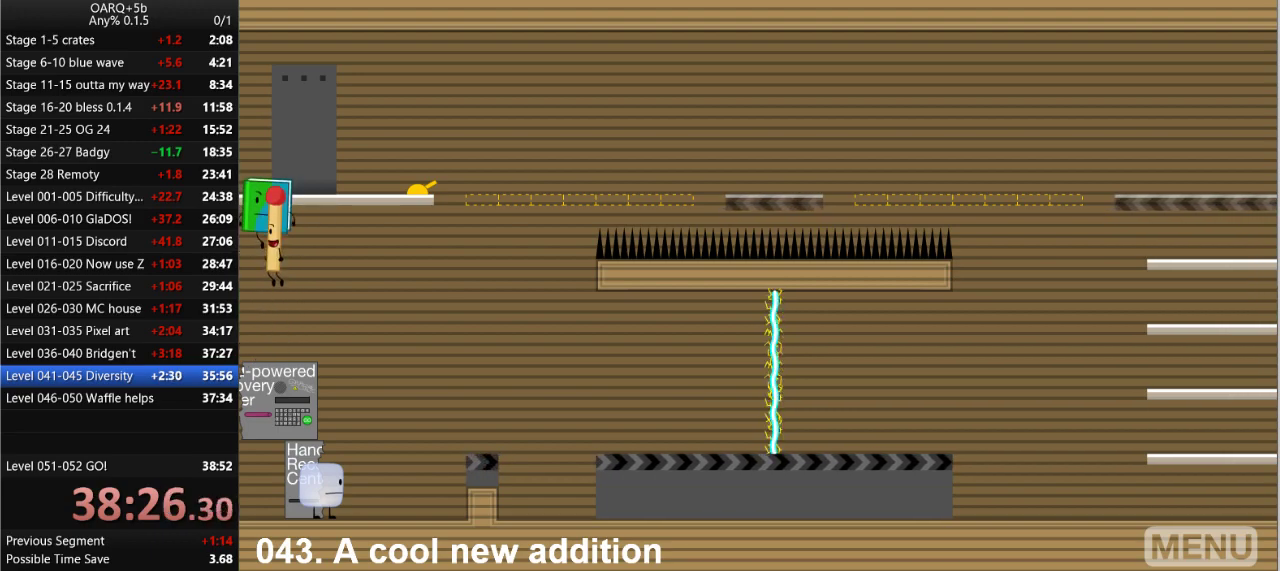
{"keys": ["space", "up"], "events": [[33, "up", "up"], [116, "space", "down"], [216, "up", "down"], [350, "space", "up"], [350, "up", "up"], [450, "space", "down"], [450, "up", "down"]]}
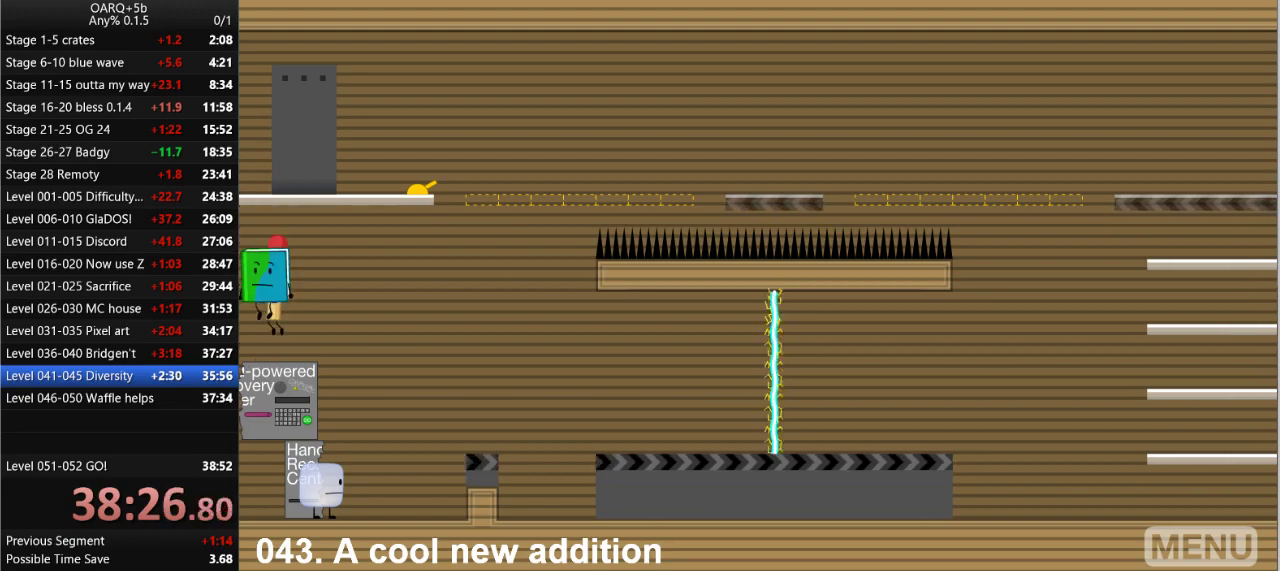
{"keys": [], "events": [[50, "up", "up"], [83, "space", "up"], [133, "up", "down"], [233, "up", "up"], [366, "up", "down"], [466, "up", "up"]]}
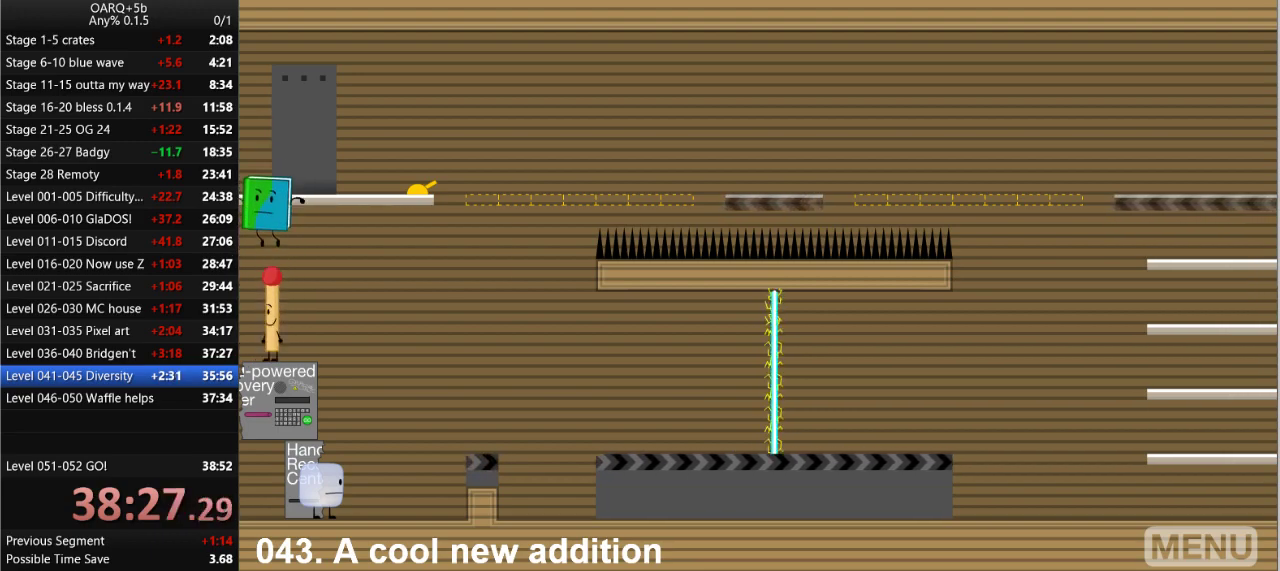
{"keys": ["up"], "events": [[16, "space", "down"], [100, "up", "down"], [200, "up", "up"], [300, "up", "down"], [350, "space", "up"], [383, "up", "up"], [483, "up", "down"]]}
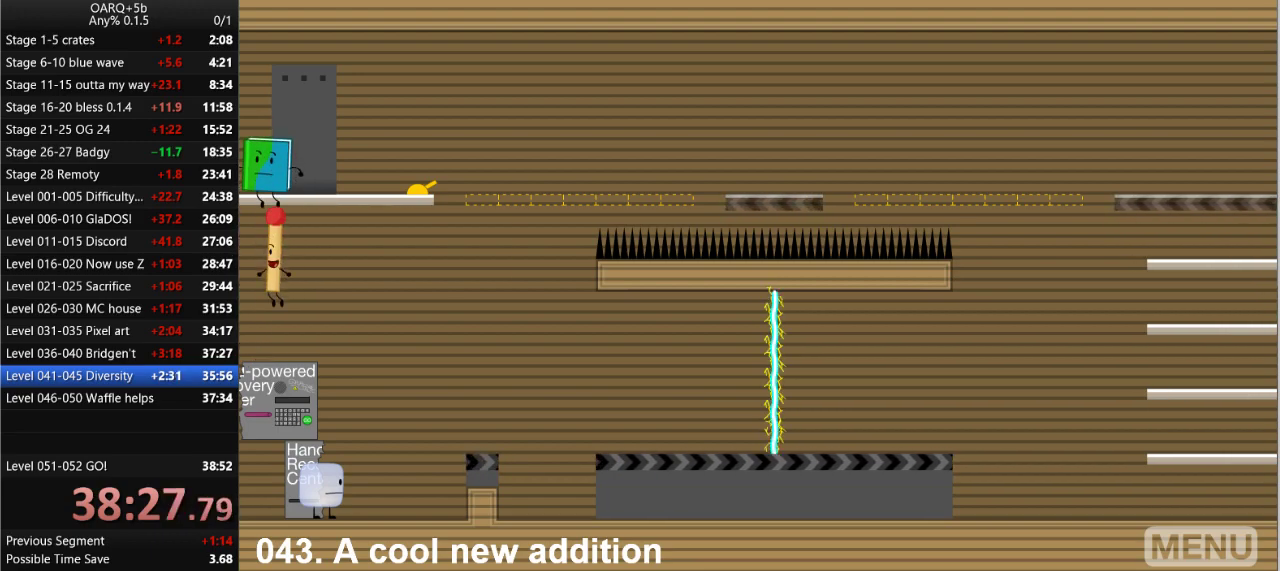
{"keys": [], "events": [[66, "up", "up"]]}
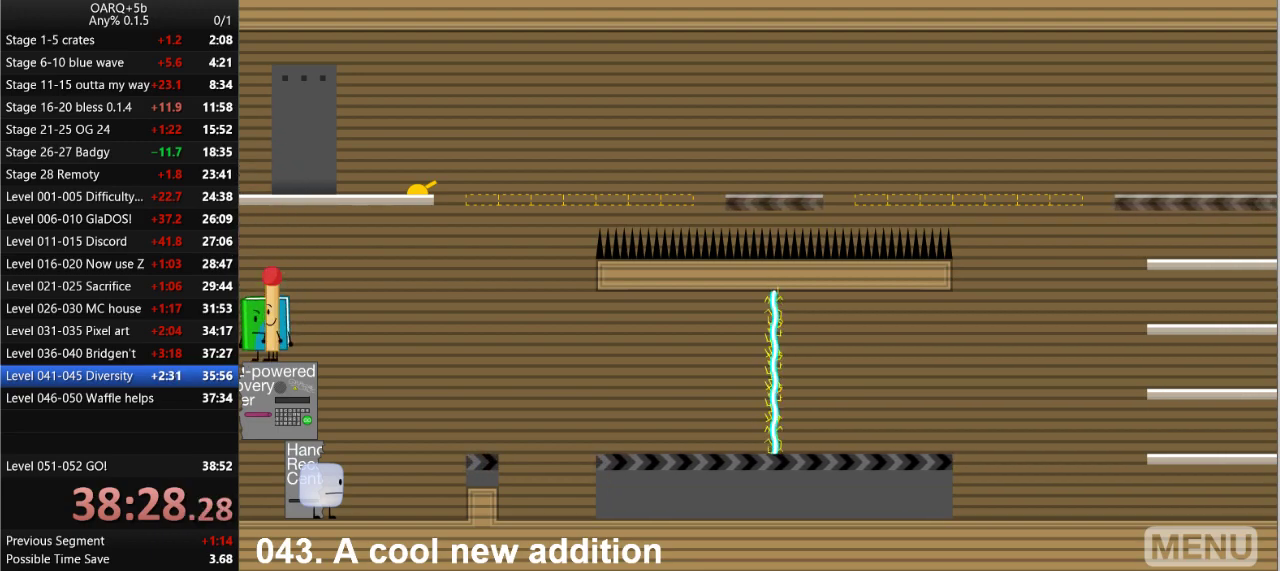
{"keys": [], "events": [[283, "up", "down"], [366, "up", "up"]]}
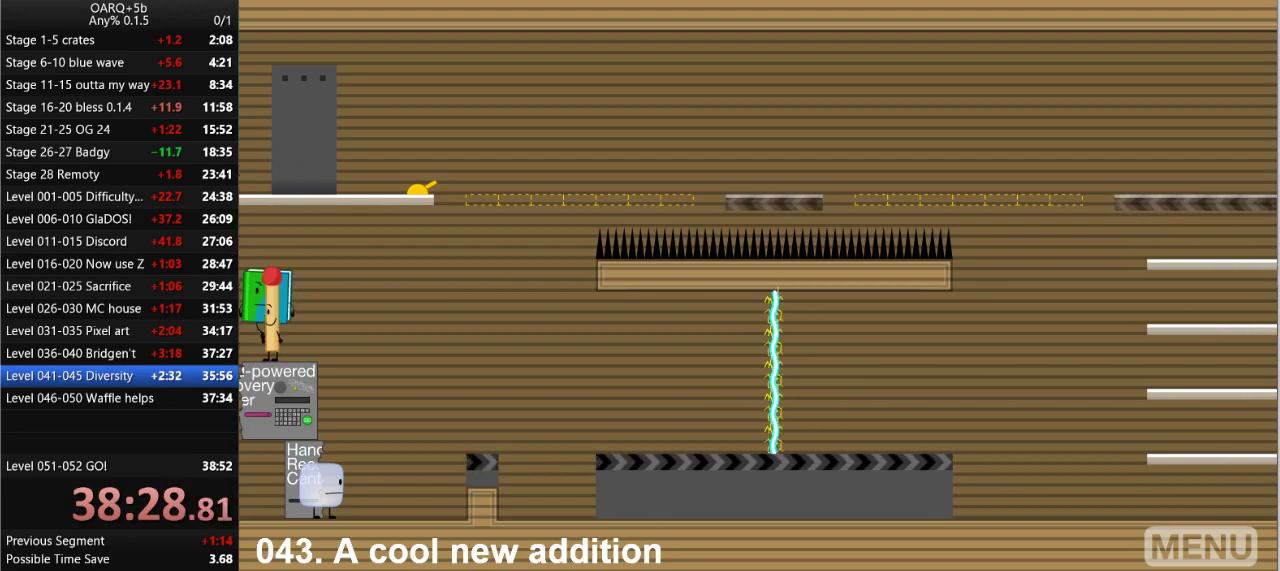
{"keys": ["up"], "events": [[16, "up", "down"], [100, "up", "up"], [200, "space", "down"], [300, "up", "down"], [333, "space", "up"], [383, "up", "up"], [483, "up", "down"]]}
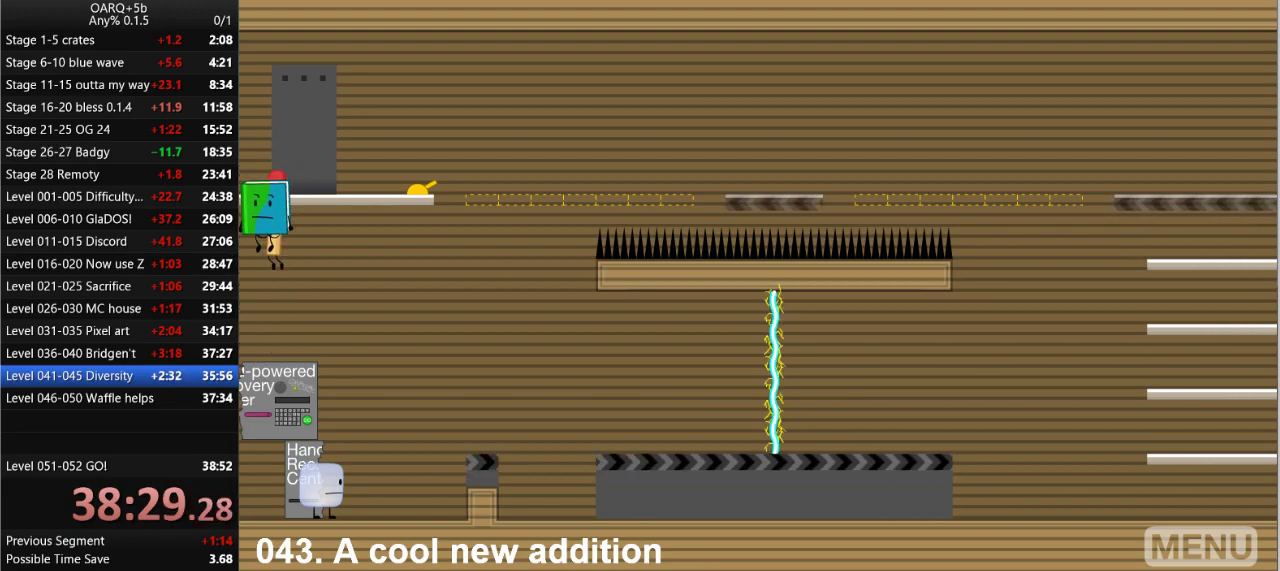
{"keys": ["up"], "events": [[33, "space", "down"], [116, "space", "up"], [116, "up", "up"], [216, "up", "down"], [316, "space", "down"], [350, "up", "up"], [450, "up", "down"], [500, "space", "up"]]}
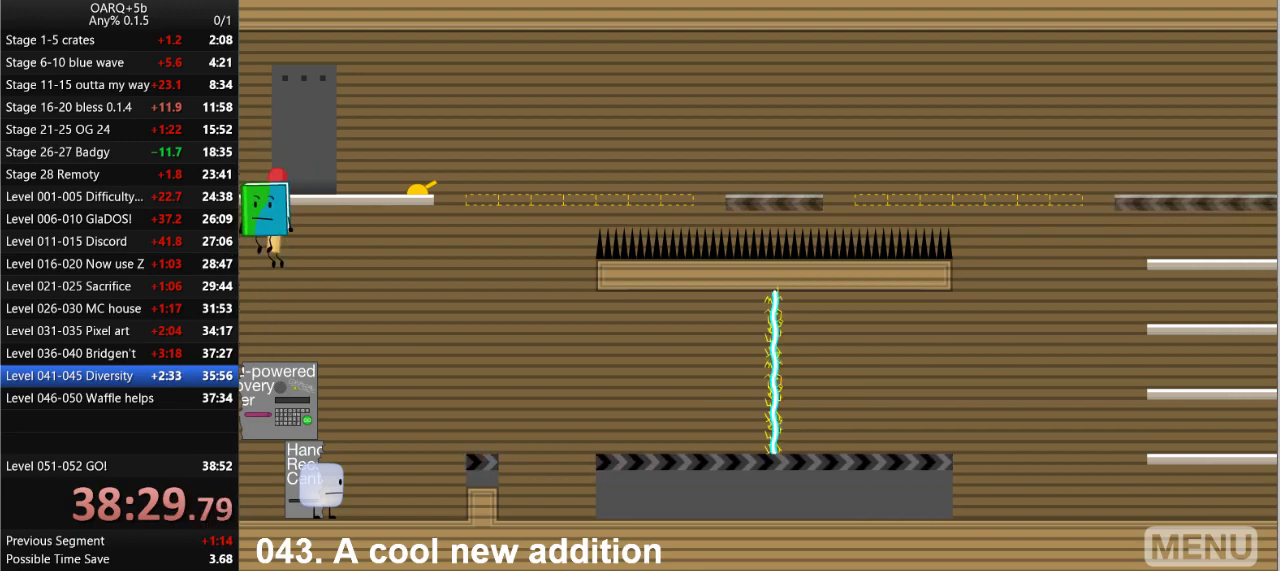
{"keys": [], "events": [[50, "up", "up"], [133, "up", "down"], [233, "up", "up"], [333, "up", "down"], [416, "up", "up"]]}
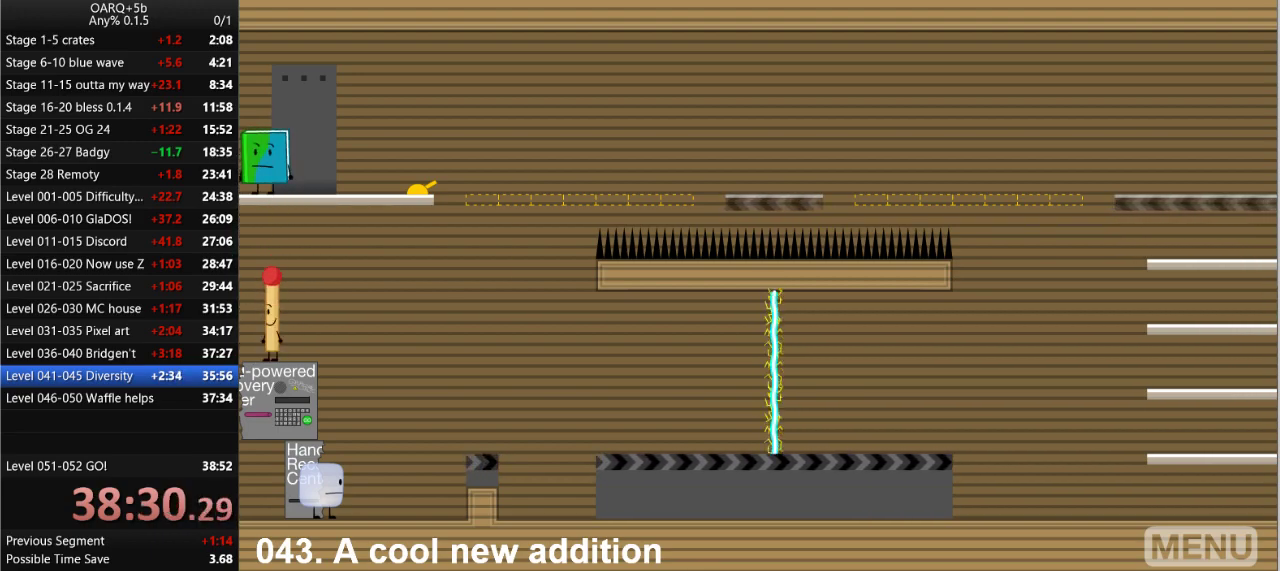
{"keys": ["space"], "events": [[383, "space", "down"]]}
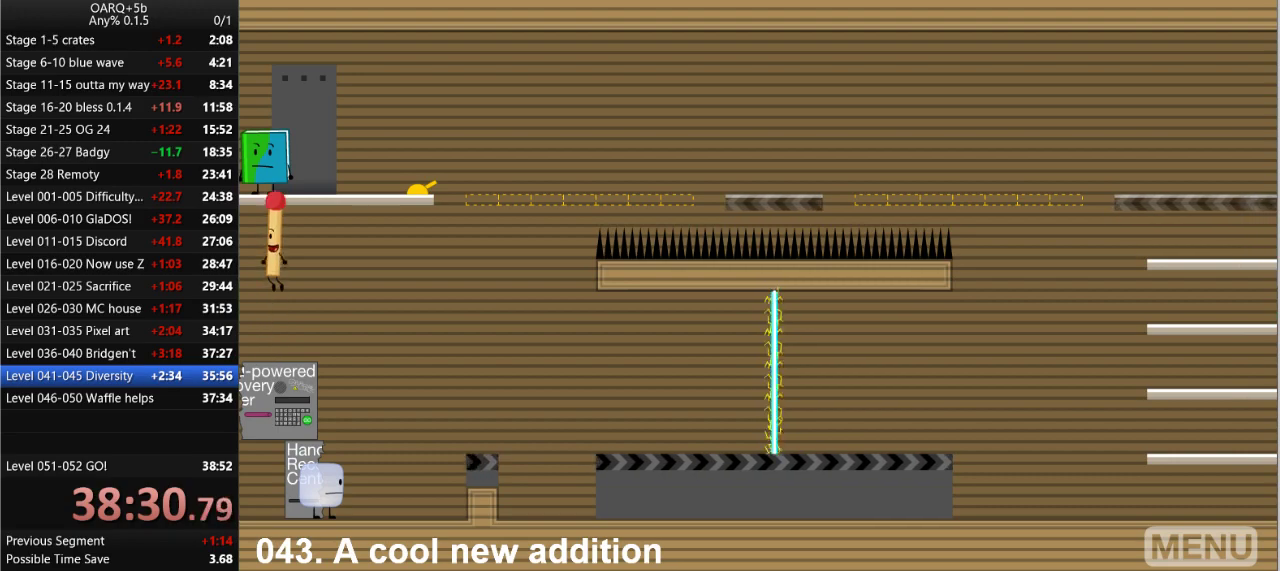
{"keys": ["space"], "events": [[33, "space", "up"], [83, "z", "down"], [166, "z", "up"], [450, "space", "down"]]}
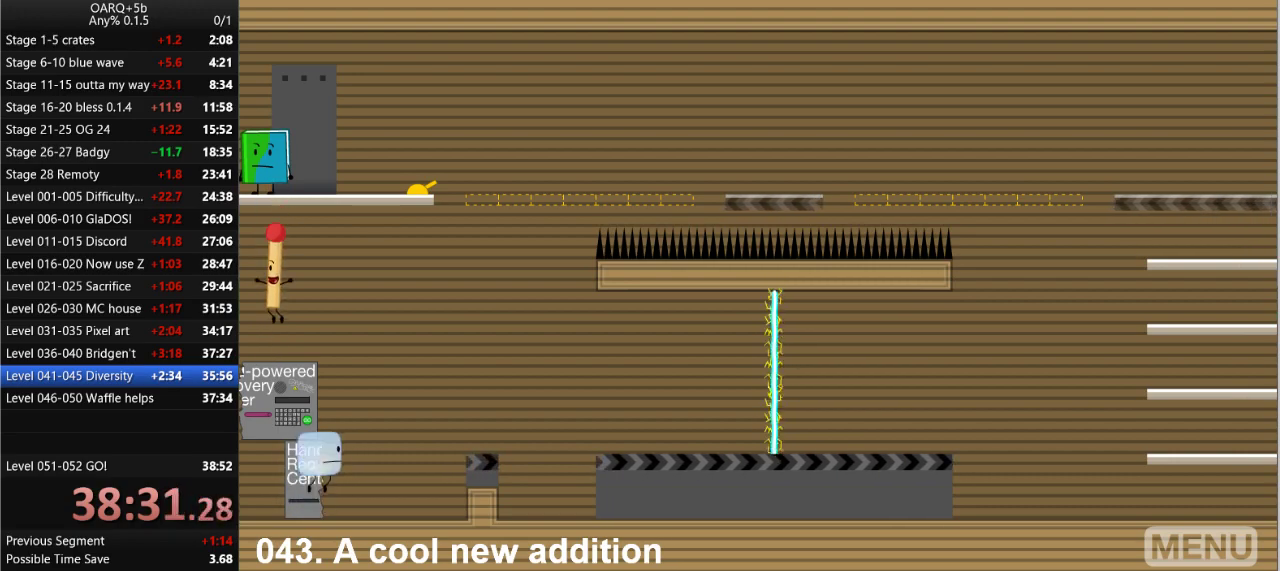
{"keys": ["space"], "events": [[50, "left", "down"], [133, "left", "up"], [133, "space", "up"], [466, "space", "down"]]}
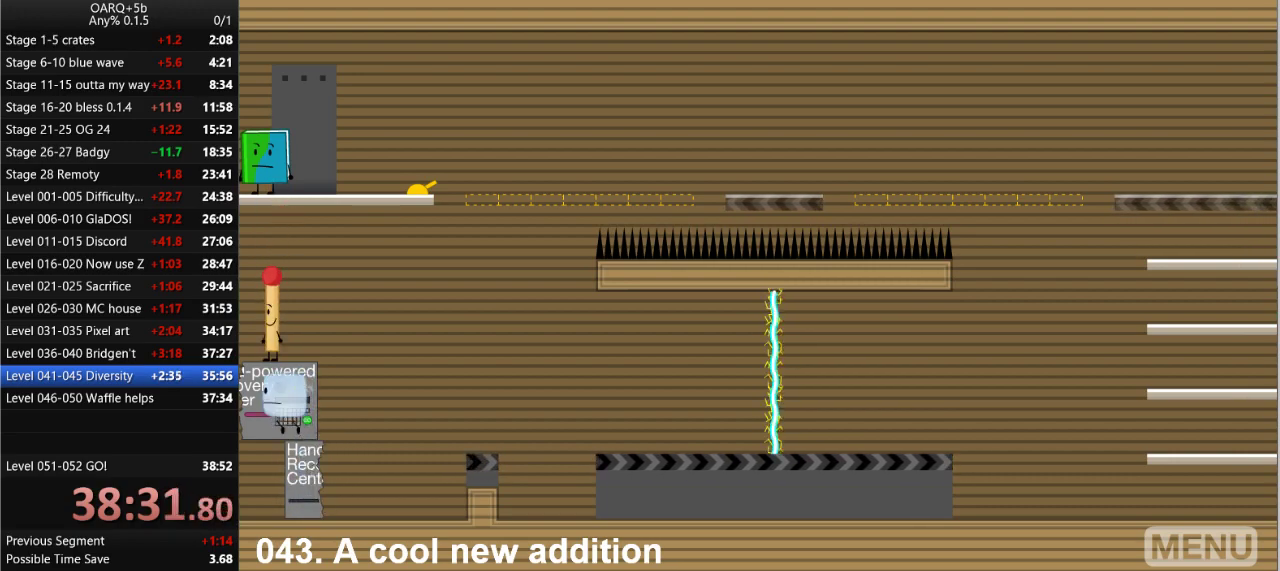
{"keys": ["up"], "events": [[66, "left", "down"], [200, "left", "up"], [200, "space", "up"], [333, "z", "down"], [433, "up", "down"], [483, "z", "up"]]}
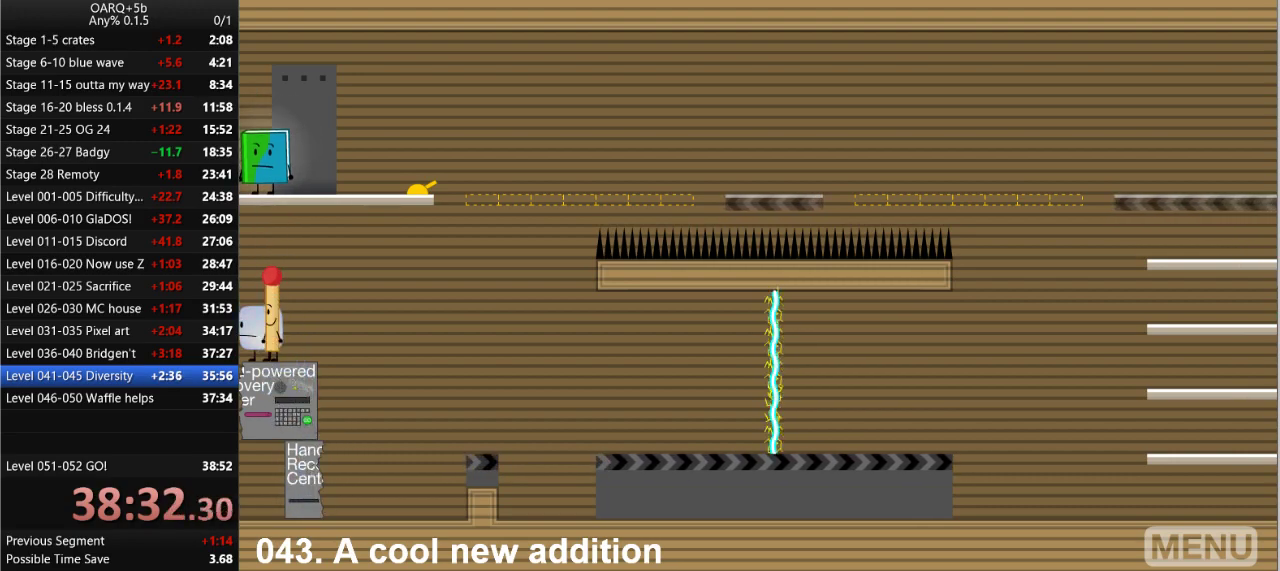
{"keys": [], "events": [[83, "up", "up"], [216, "z", "down"], [350, "up", "down"], [350, "z", "up"], [450, "up", "up"]]}
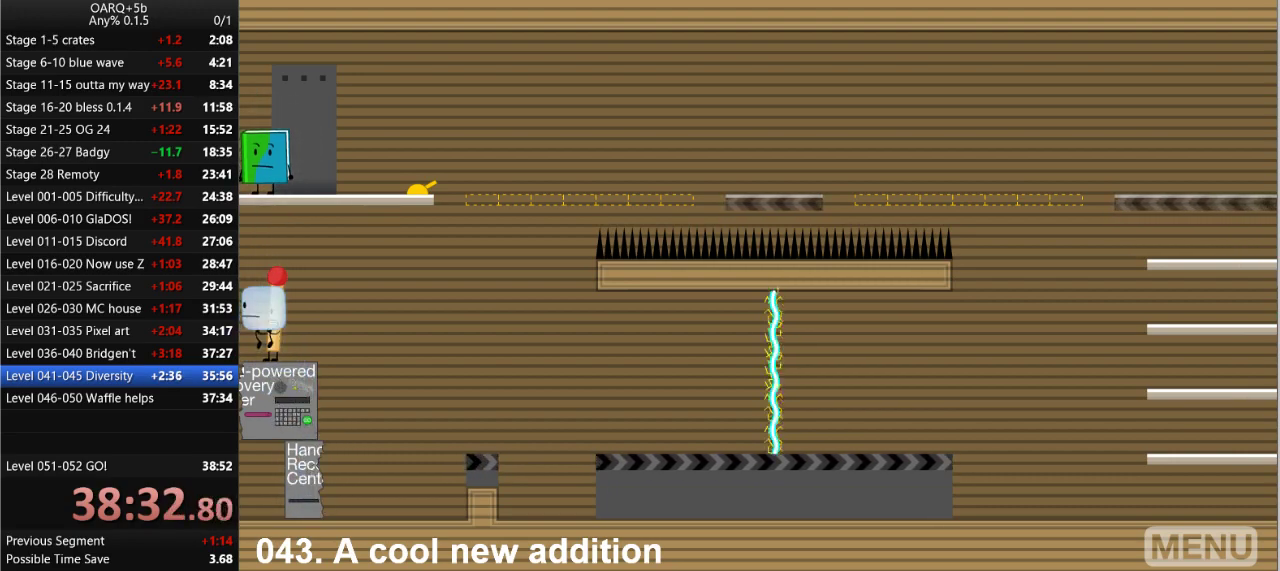
{"keys": ["space"], "events": [[366, "space", "down"]]}
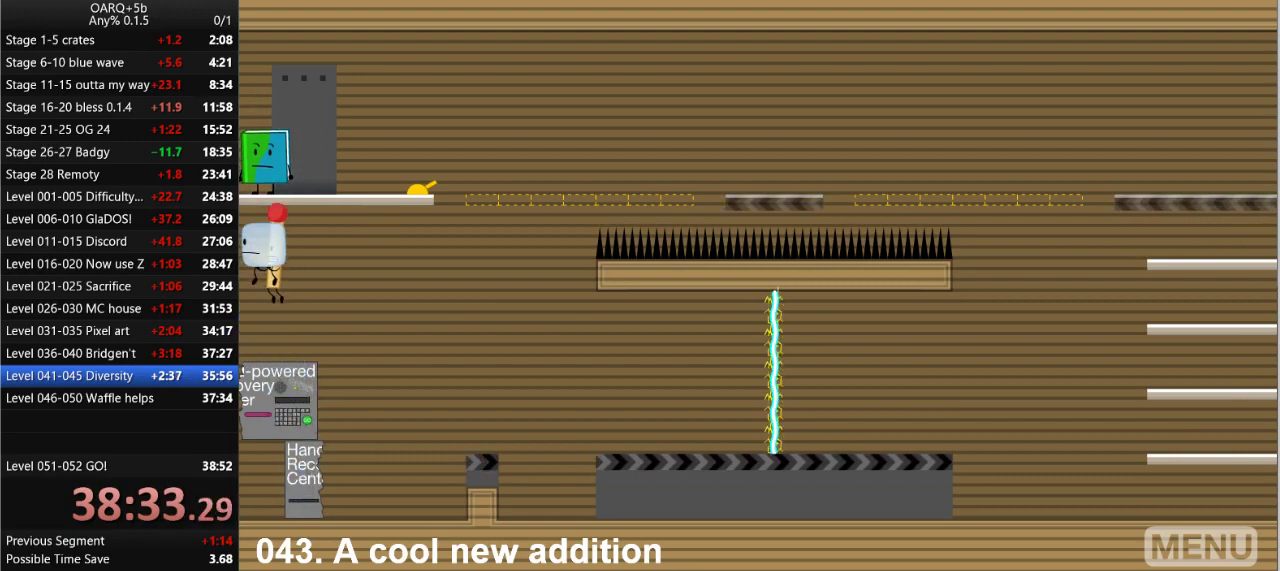
{"keys": [], "events": [[66, "space", "up"], [66, "up", "down"], [150, "up", "up"], [200, "z", "down"], [300, "z", "up"], [333, "up", "down"], [383, "up", "up"]]}
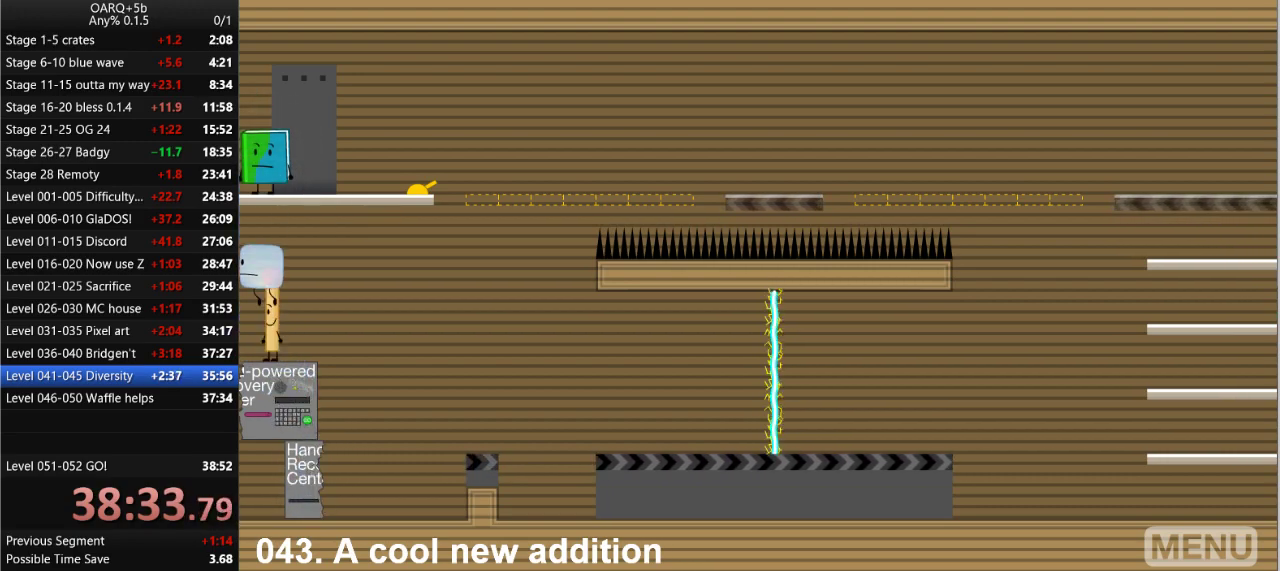
{"keys": ["up"], "events": [[316, "z", "down"], [400, "z", "up"], [500, "up", "down"]]}
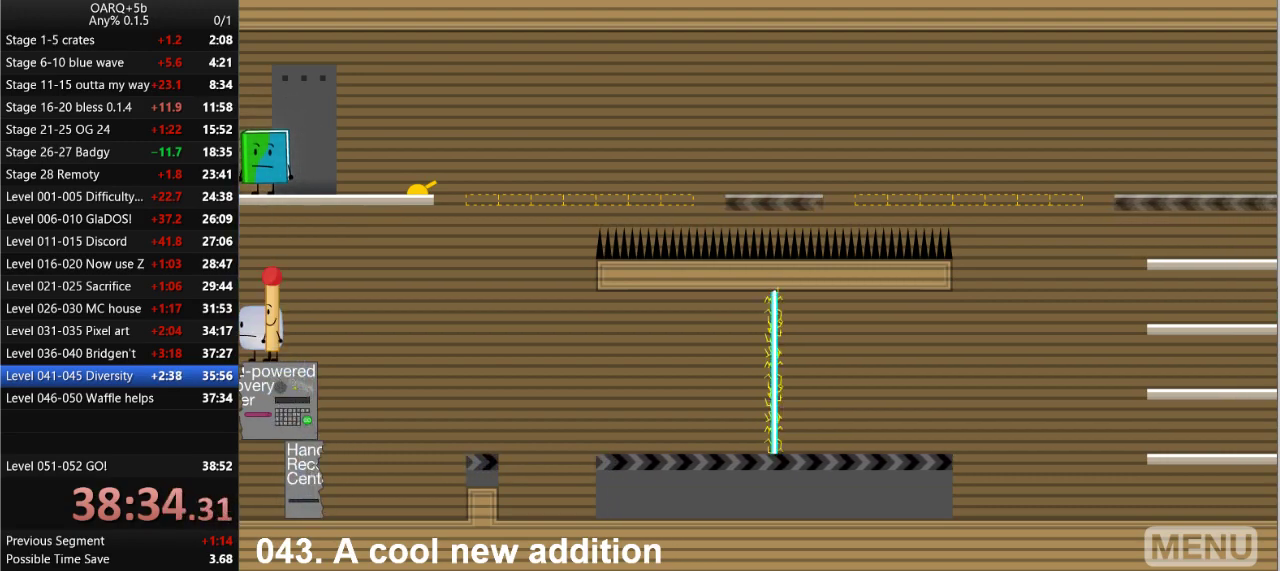
{"keys": [], "events": [[133, "up", "up"]]}
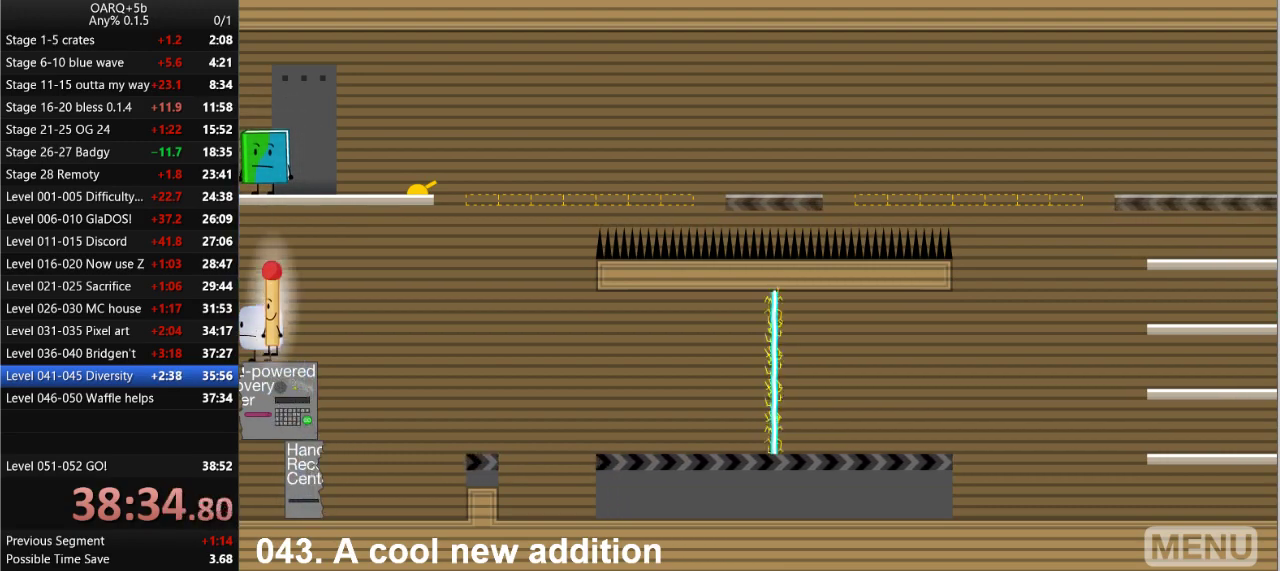
{"keys": [], "events": [[16, "z", "down"], [150, "z", "up"], [200, "up", "down"], [333, "up", "up"]]}
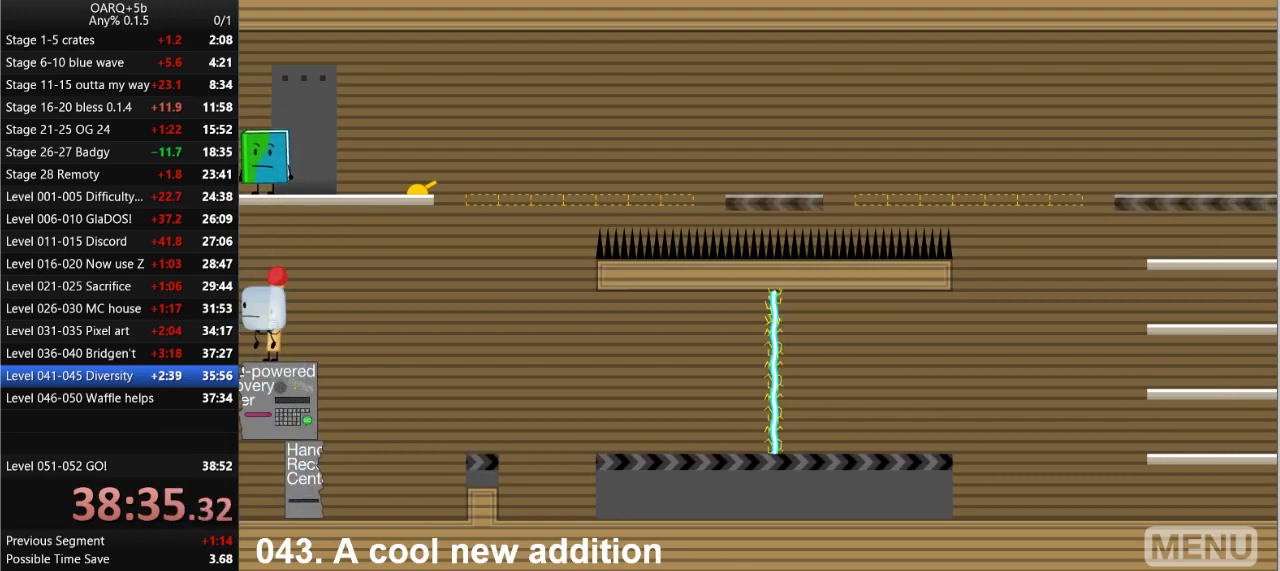
{"keys": ["up"], "events": [[33, "space", "down"], [216, "space", "up"], [216, "up", "down"], [316, "up", "up"], [316, "z", "down"], [450, "up", "down"], [450, "z", "up"]]}
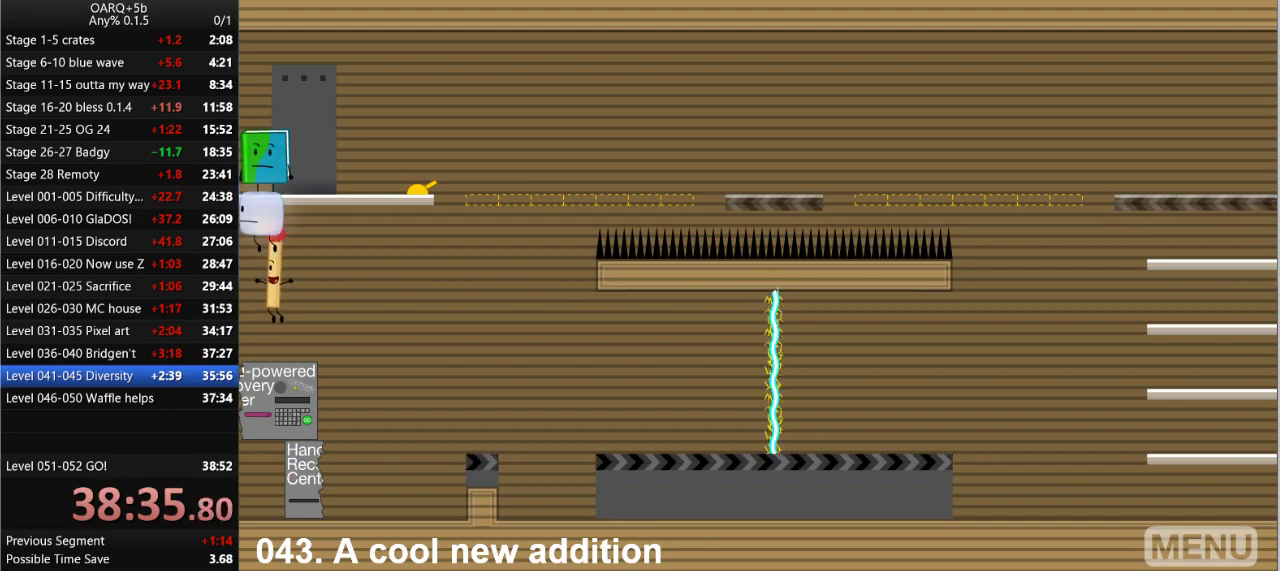
{"keys": [], "events": [[50, "up", "up"], [316, "z", "down"], [466, "z", "up"]]}
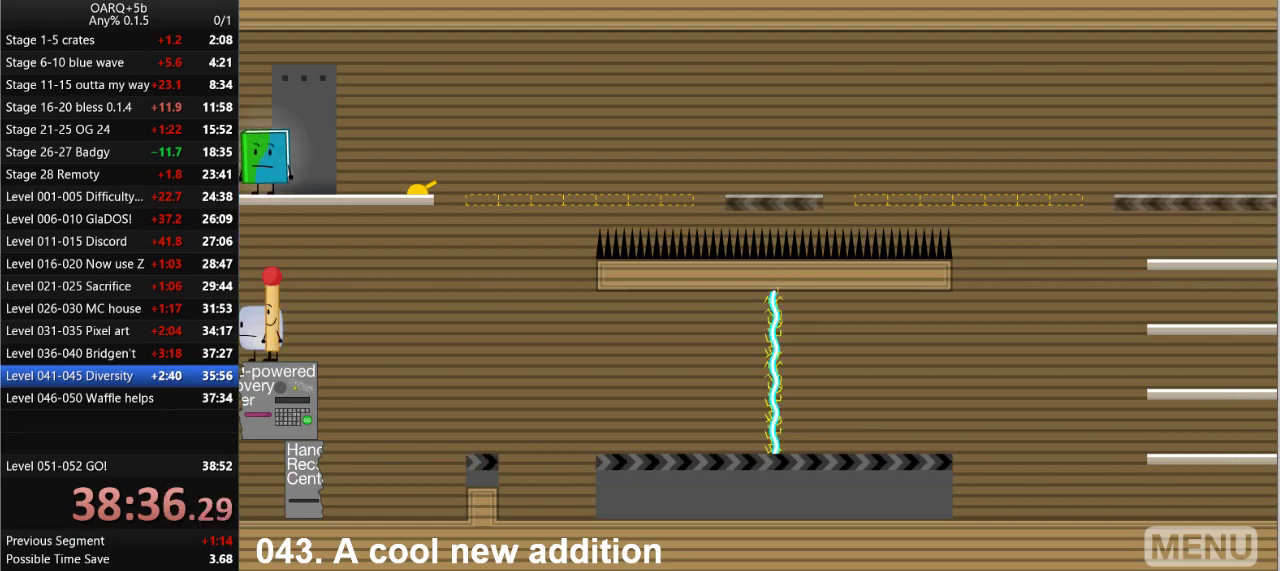
{"keys": ["z"], "events": [[433, "z", "down"]]}
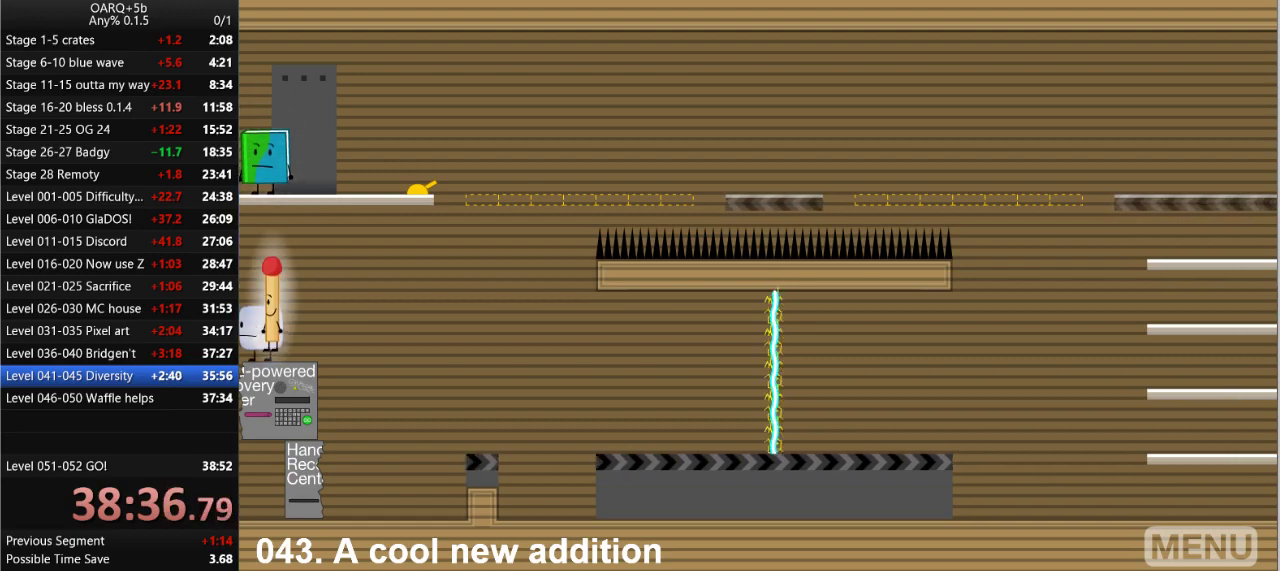
{"keys": [], "events": [[83, "z", "up"], [350, "up", "down"], [500, "up", "up"]]}
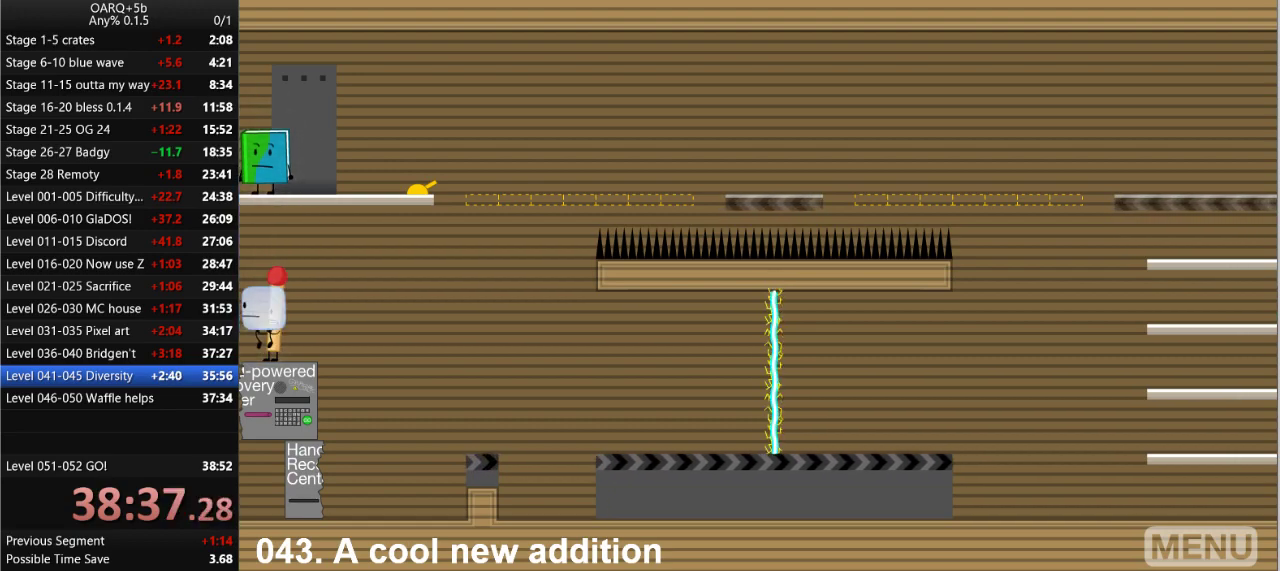
{"keys": ["space"], "events": [[133, "space", "down"], [183, "up", "down"], [283, "space", "up"], [283, "up", "up"], [366, "up", "down"], [466, "space", "down"], [466, "up", "up"]]}
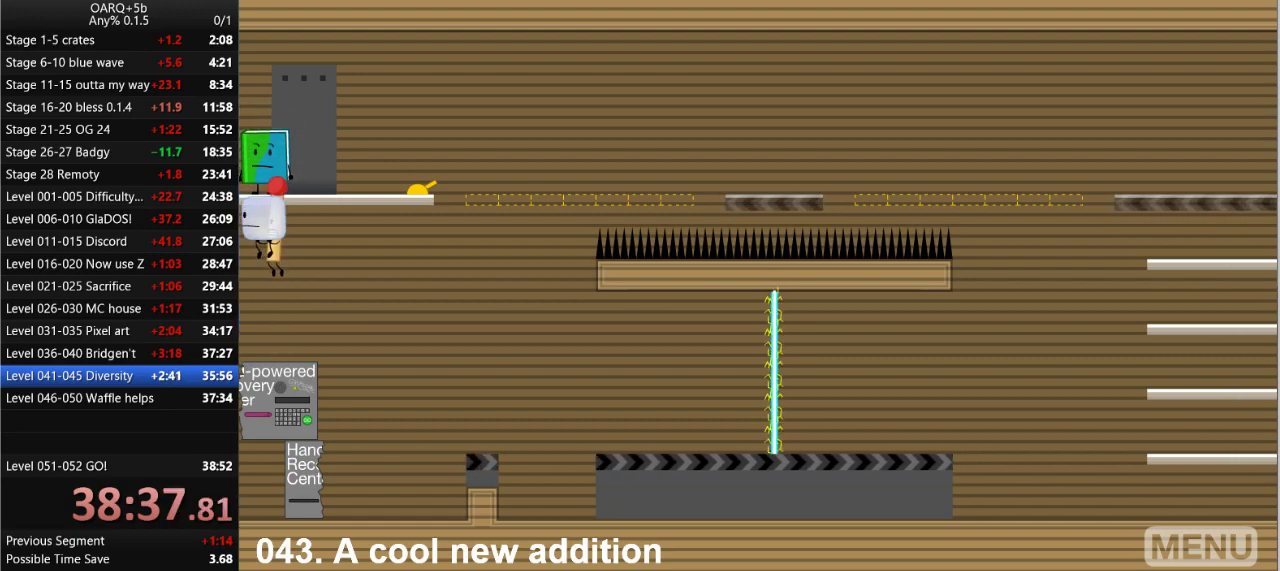
{"keys": [], "events": [[100, "up", "down"], [150, "space", "up"], [250, "space", "down"], [250, "up", "up"], [333, "up", "down"], [433, "up", "up"], [483, "space", "up"]]}
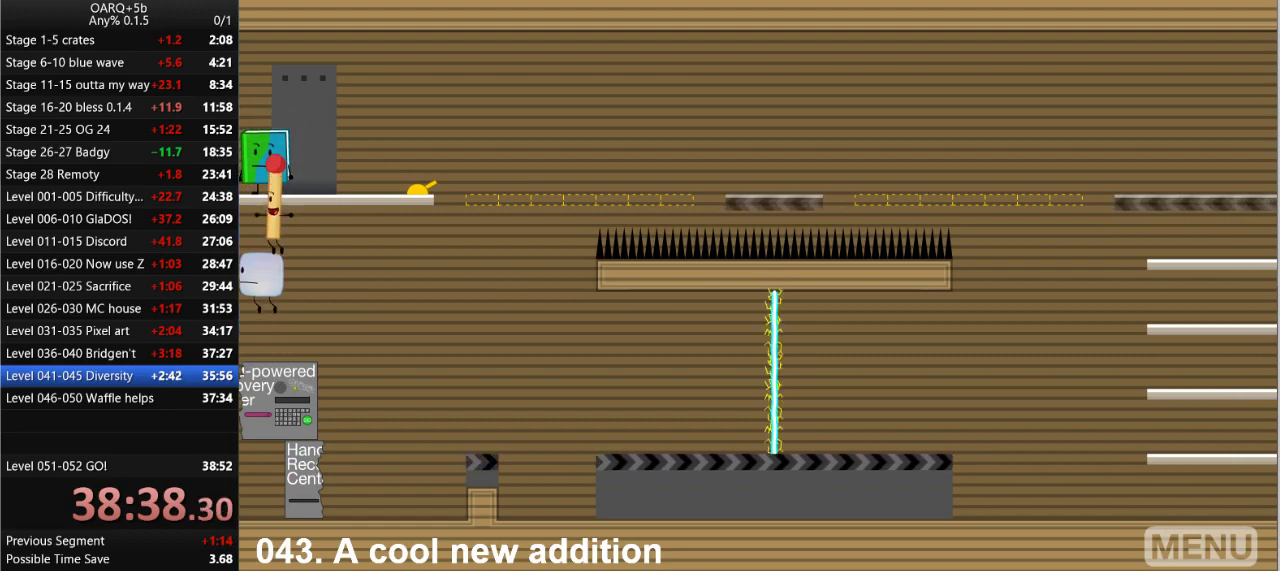
{"keys": ["up"], "events": [[33, "up", "down"], [116, "up", "up"], [216, "up", "down"], [316, "up", "up"], [450, "up", "down"]]}
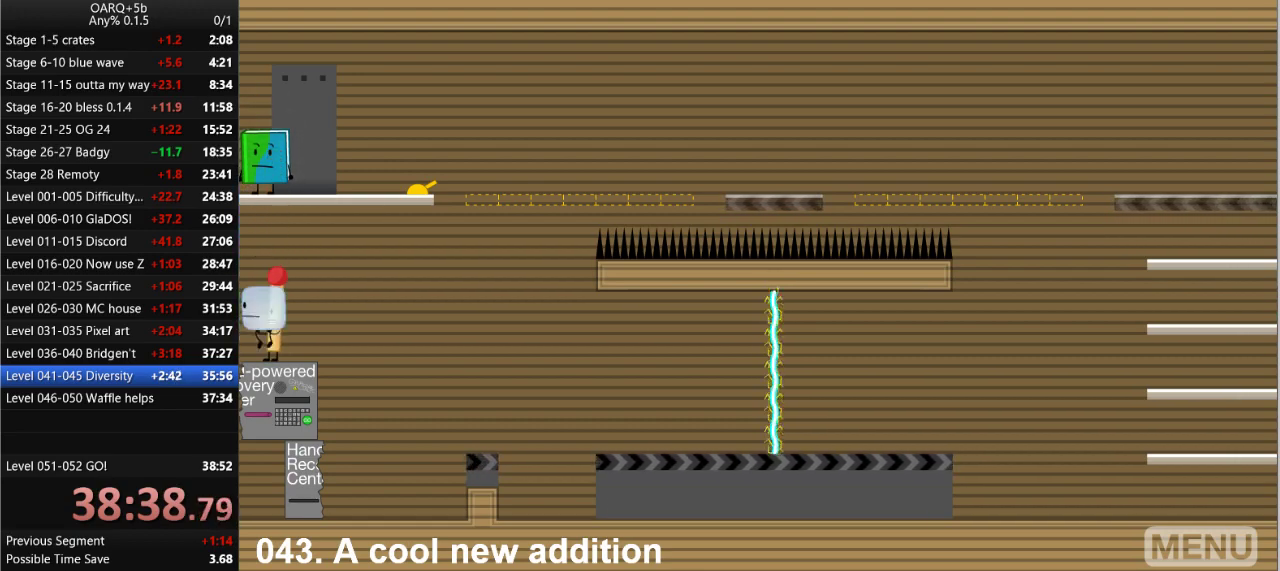
{"keys": [], "events": [[50, "up", "up"], [83, "space", "down"], [133, "up", "down"], [183, "space", "up"], [233, "up", "up"], [333, "space", "down"], [366, "up", "down"], [466, "space", "up"], [466, "up", "up"]]}
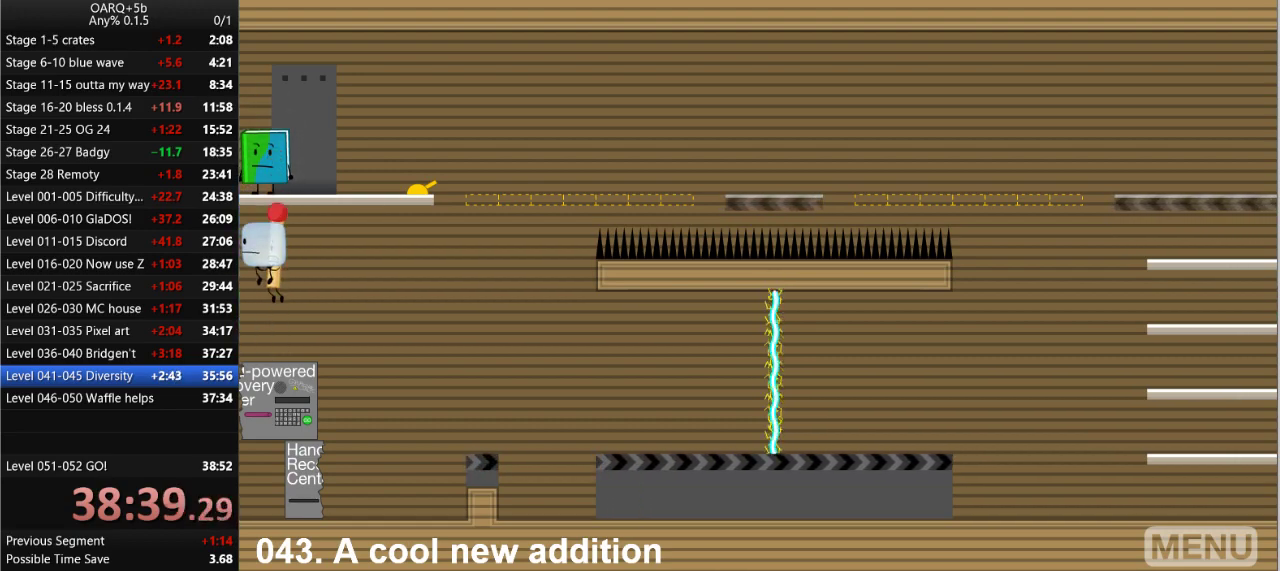
{"keys": ["space"], "events": [[66, "space", "down"], [100, "up", "down"], [200, "space", "up"], [200, "up", "up"], [300, "up", "down"], [383, "space", "down"], [433, "up", "up"]]}
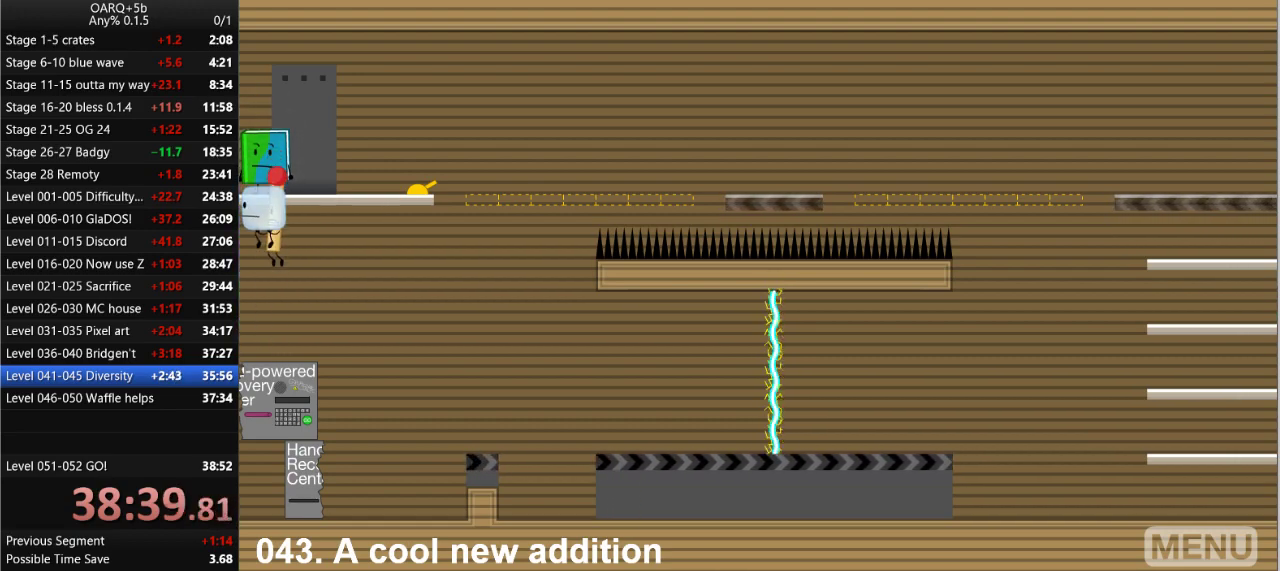
{"keys": ["space", "up"], "events": [[33, "up", "down"], [83, "space", "up"], [116, "up", "up"], [216, "up", "down"], [350, "up", "up"], [400, "space", "down"], [450, "up", "down"]]}
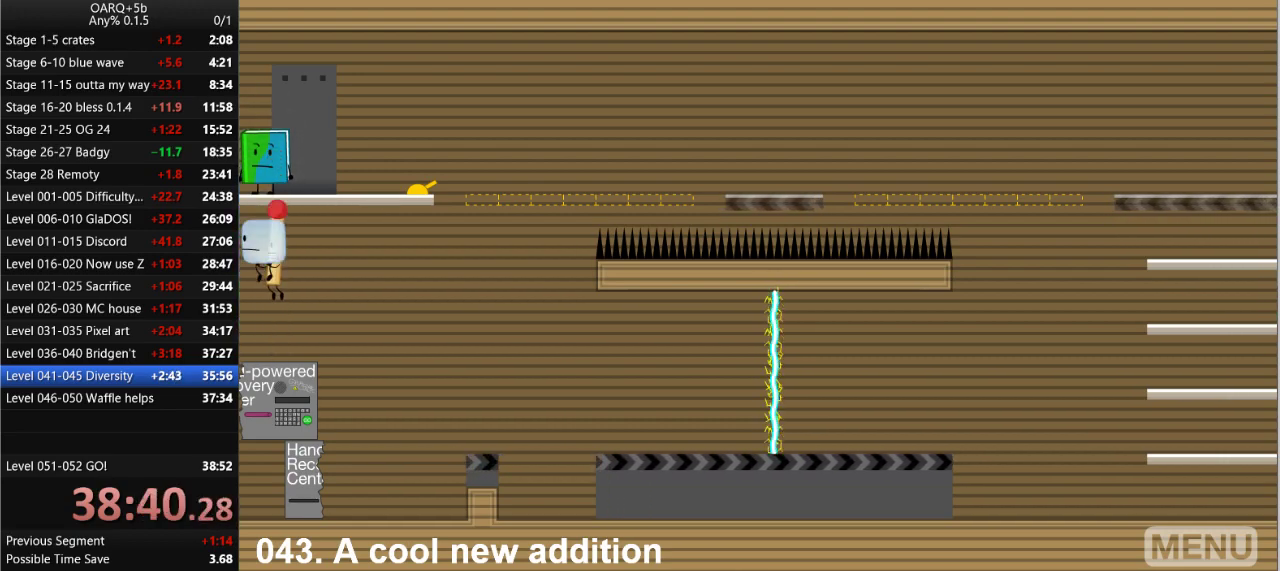
{"keys": ["space"], "events": [[50, "space", "up"], [50, "up", "up"], [183, "up", "down"], [233, "up", "up"], [366, "up", "down"], [416, "space", "down"], [466, "up", "up"]]}